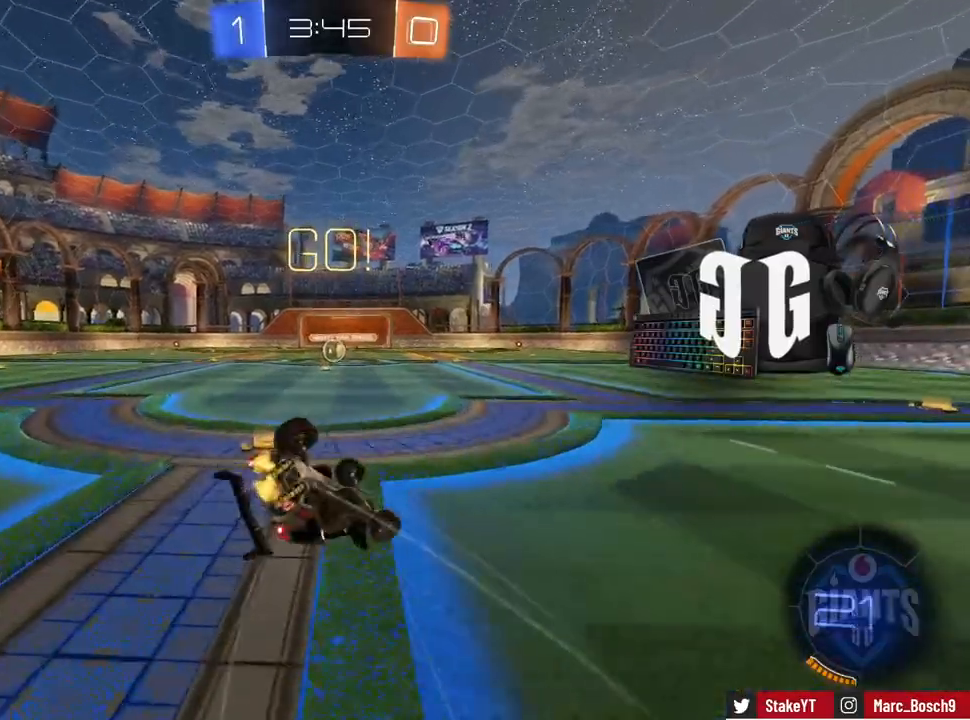
Gameplay with keyboard and mouse; each line is a JSON object with the keys and mouse buttons held at the frame after it. "events" lists presses ("down") and releases ("up") of "1", "2", "3", "4", "5", "a", "alt", "c", "caps_lock", "ctrl", "d", "e", "f", "g", "q", "r", "s", "shift", "space", "t", "tab", "v", "w", "x", "z", "mouse_left", "mouse_wheel" and "mouse_right" between this image and that frame as [ms after this image, input, new state], when the widget could be followed in between. "mouse_left", "mouse_wheel", "mouse_right" = the "left", "wheel", "right" buttons of the "mouse" list. No other keys are recorded. "wheel" means that the mouse wheel is clicked or scrolled. Mouse movement is not recorded.
{"keys": ["a"], "mouse": [], "events": [[133, "s", "up"], [217, "s", "down"], [367, "s", "up"], [450, "shift", "up"]]}
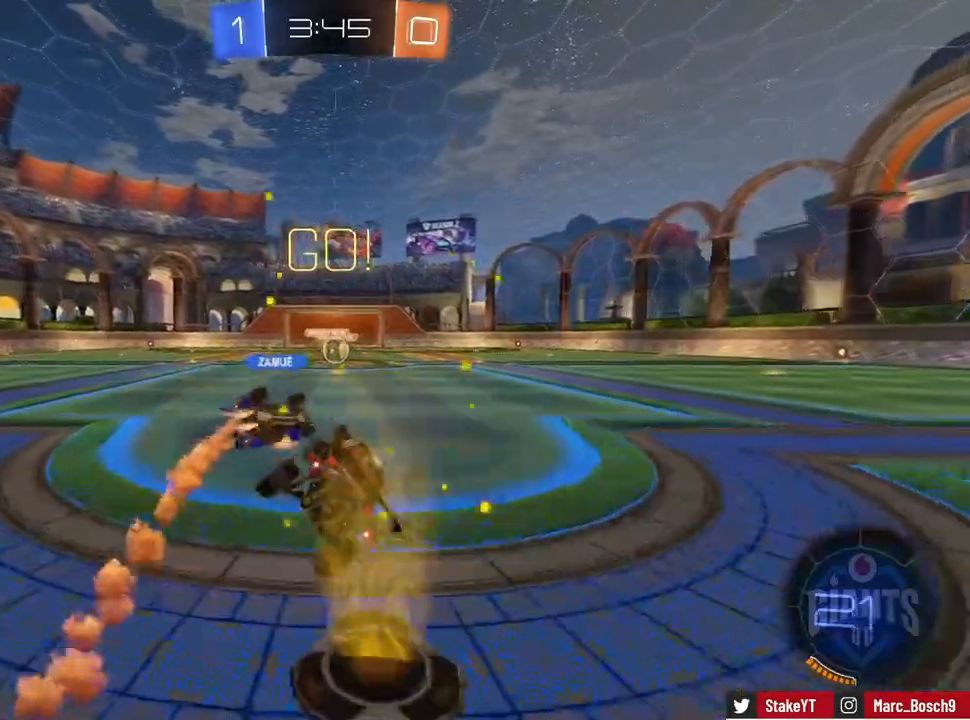
{"keys": ["w"], "mouse": [], "events": [[50, "a", "up"], [234, "w", "down"]]}
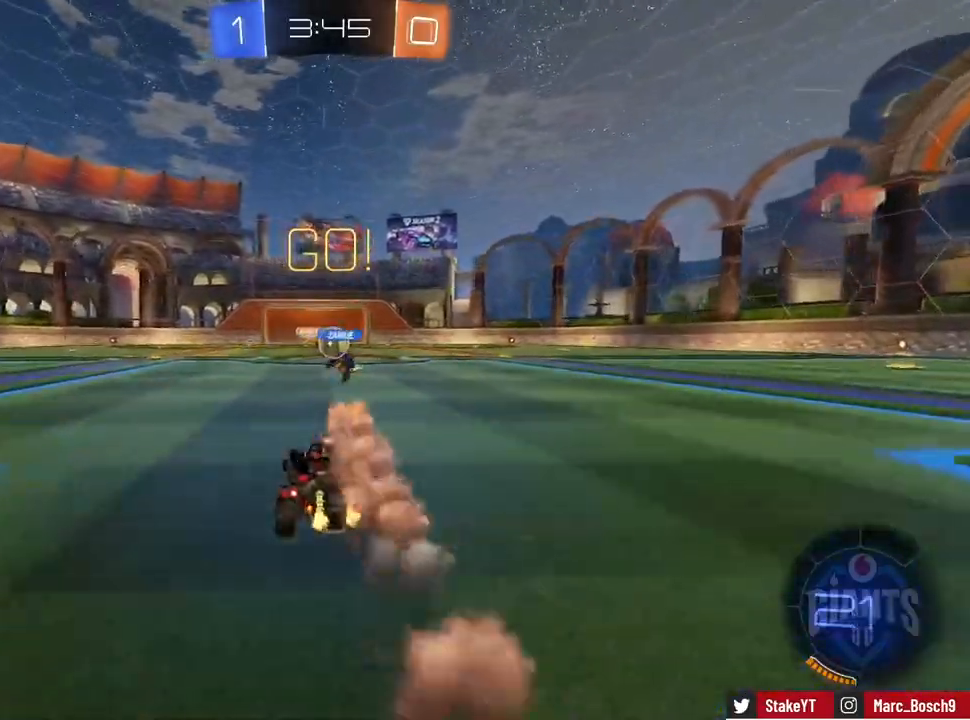
{"keys": ["w"], "mouse": [], "events": [[150, "d", "down"], [250, "d", "up"]]}
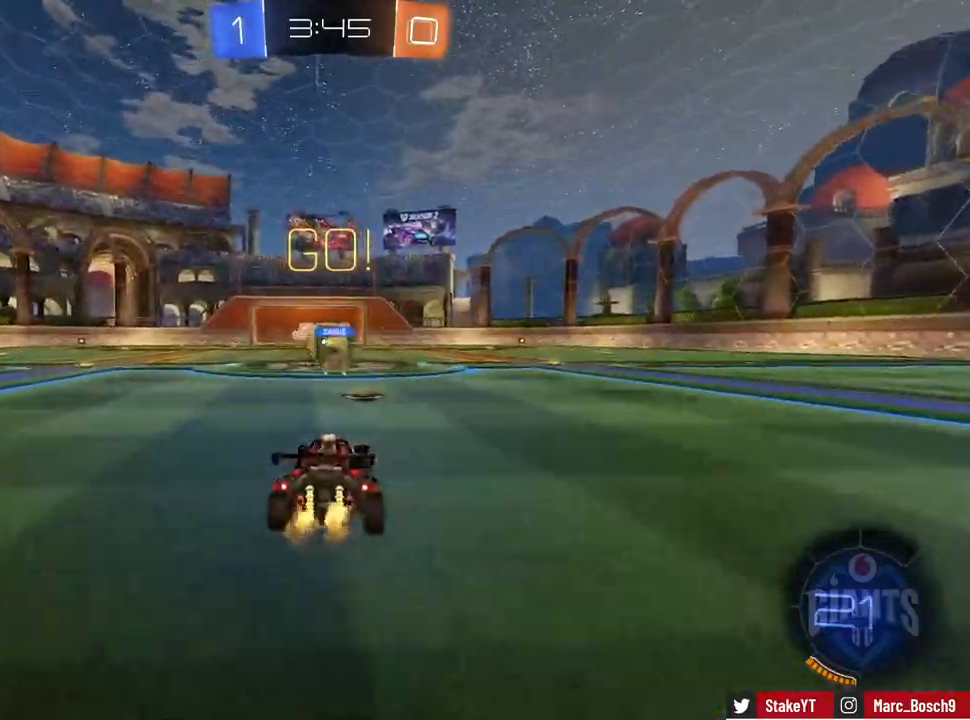
{"keys": ["d", "w"], "mouse": ["left"], "events": [[167, "a", "down"], [367, "a", "up"], [367, "d", "down"], [367, "mouse_left", "down"]]}
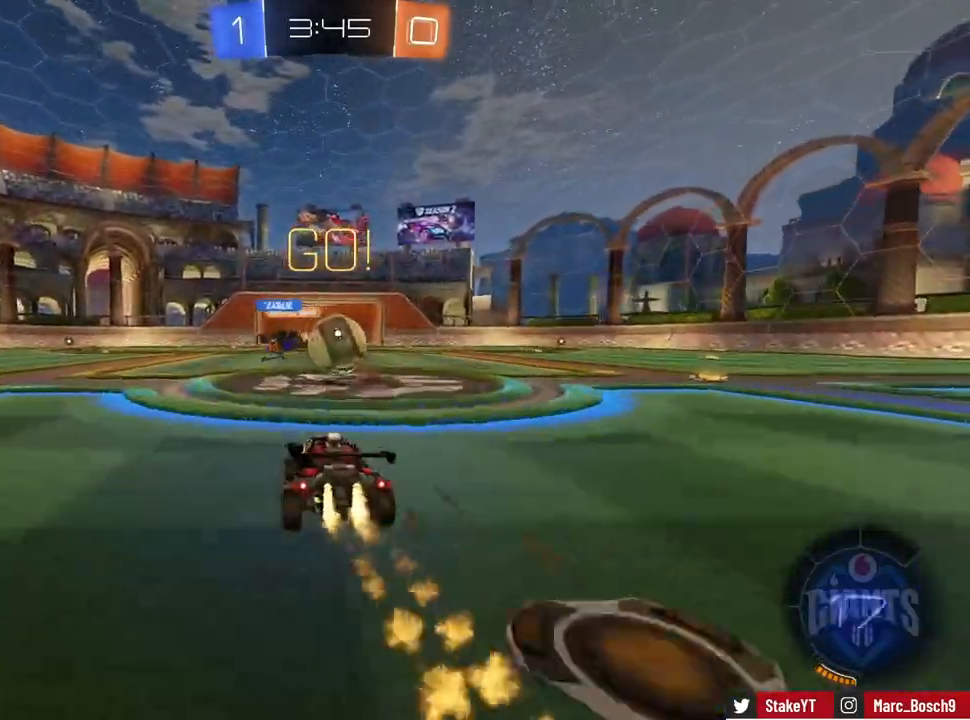
{"keys": ["shift", "w"], "mouse": ["left"], "events": [[100, "d", "up"], [100, "w", "up"], [150, "mouse_right", "down"], [183, "a", "down"], [183, "mouse_right", "up"], [333, "a", "up"], [383, "w", "down"], [467, "shift", "down"]]}
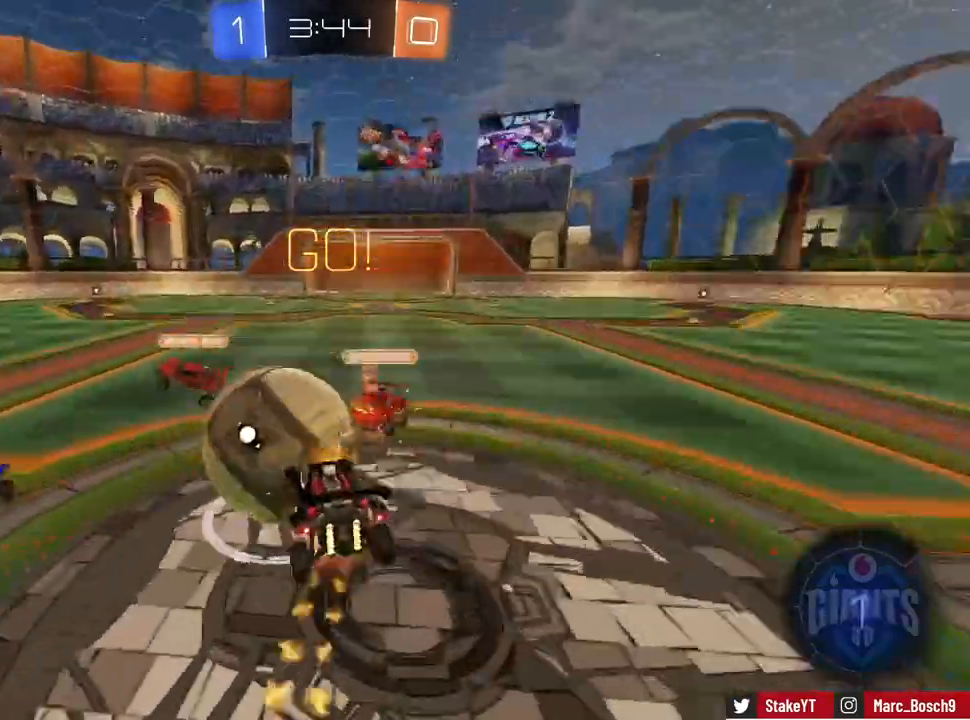
{"keys": ["a", "shift"], "mouse": [], "events": [[17, "a", "down"], [17, "mouse_right", "down"], [200, "mouse_left", "up"], [200, "mouse_right", "up"], [200, "w", "up"], [250, "s", "down"], [384, "s", "up"]]}
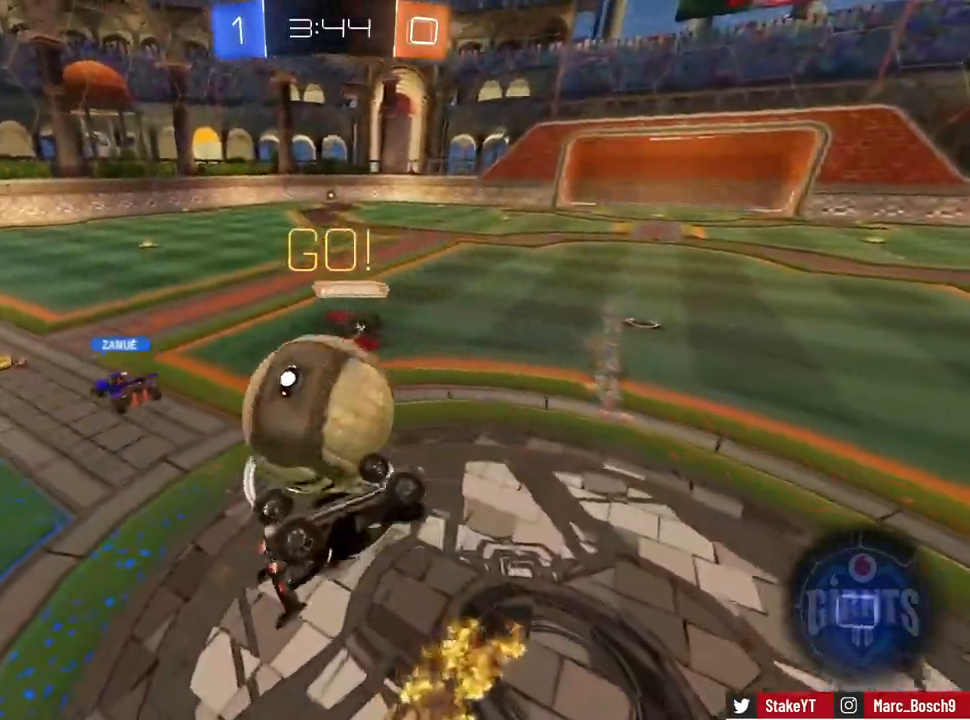
{"keys": [], "mouse": [], "events": [[83, "w", "down"], [133, "shift", "up"], [367, "a", "up"], [400, "w", "up"]]}
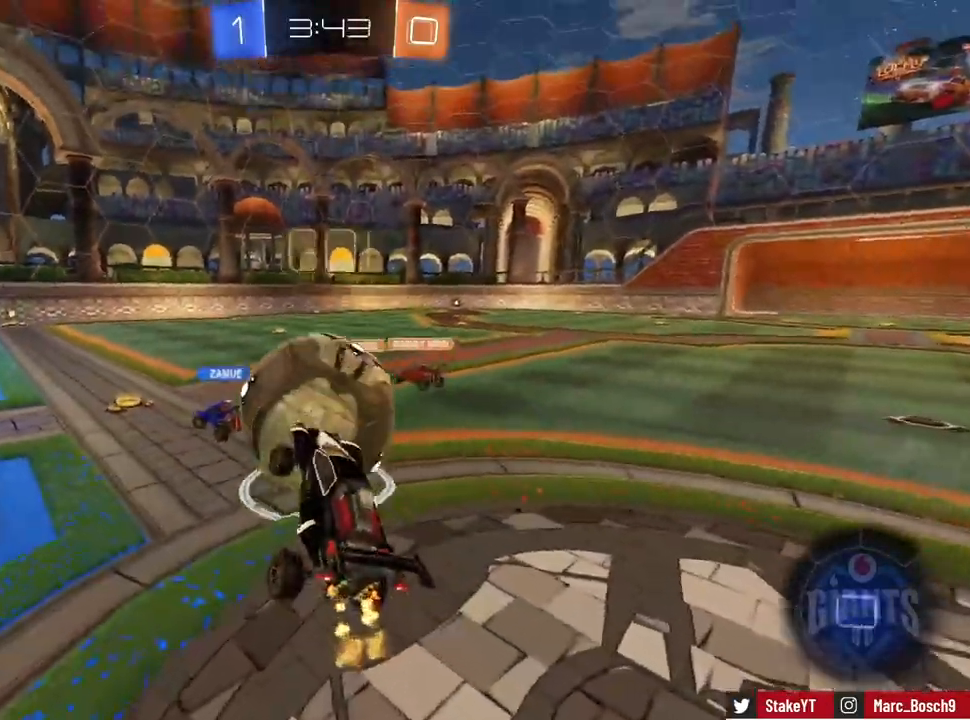
{"keys": ["a", "w"], "mouse": [], "events": [[100, "a", "down"], [100, "w", "down"]]}
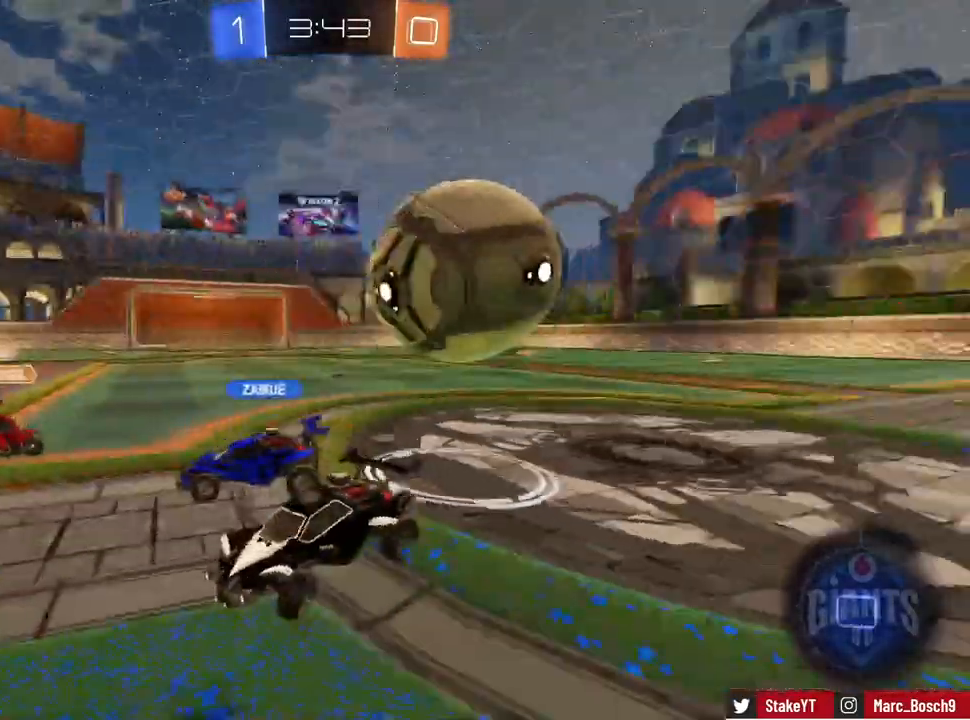
{"keys": ["a", "w"], "mouse": [], "events": [[250, "shift", "down"], [350, "shift", "up"]]}
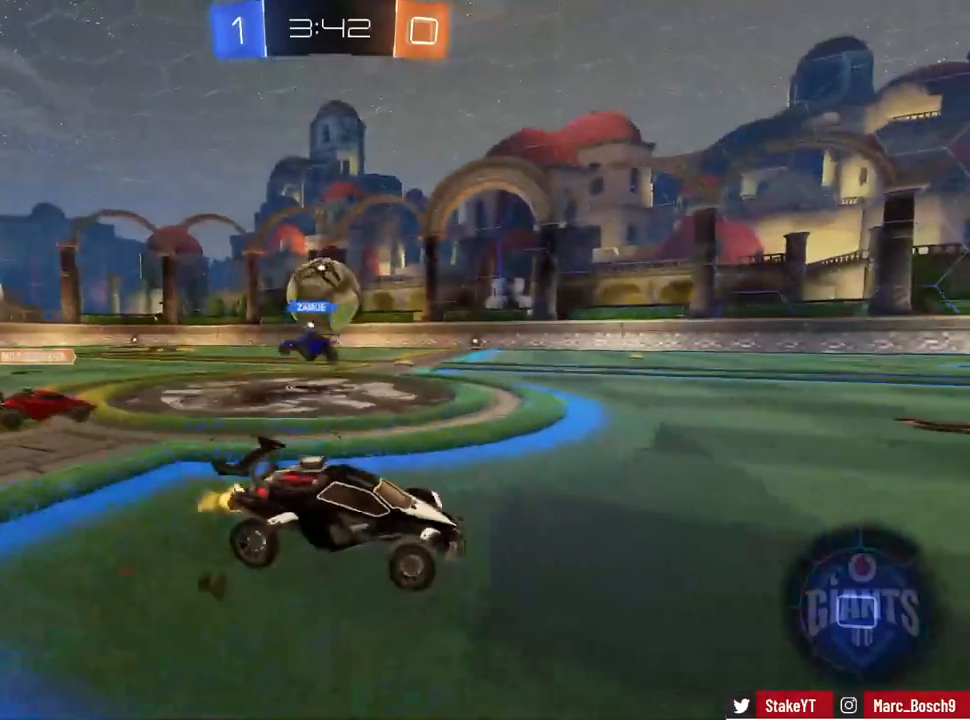
{"keys": ["w"], "mouse": [], "events": [[267, "a", "up"], [401, "d", "down"], [501, "d", "up"]]}
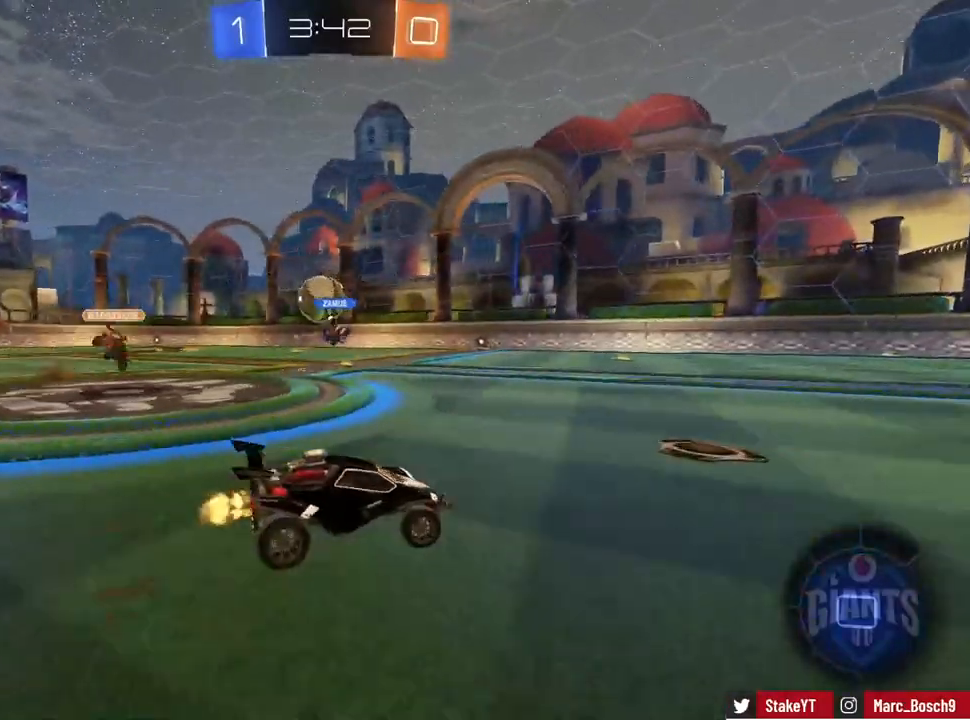
{"keys": ["w"], "mouse": [], "events": [[383, "d", "down"], [383, "mouse_right", "down"], [417, "d", "up"], [467, "mouse_right", "up"]]}
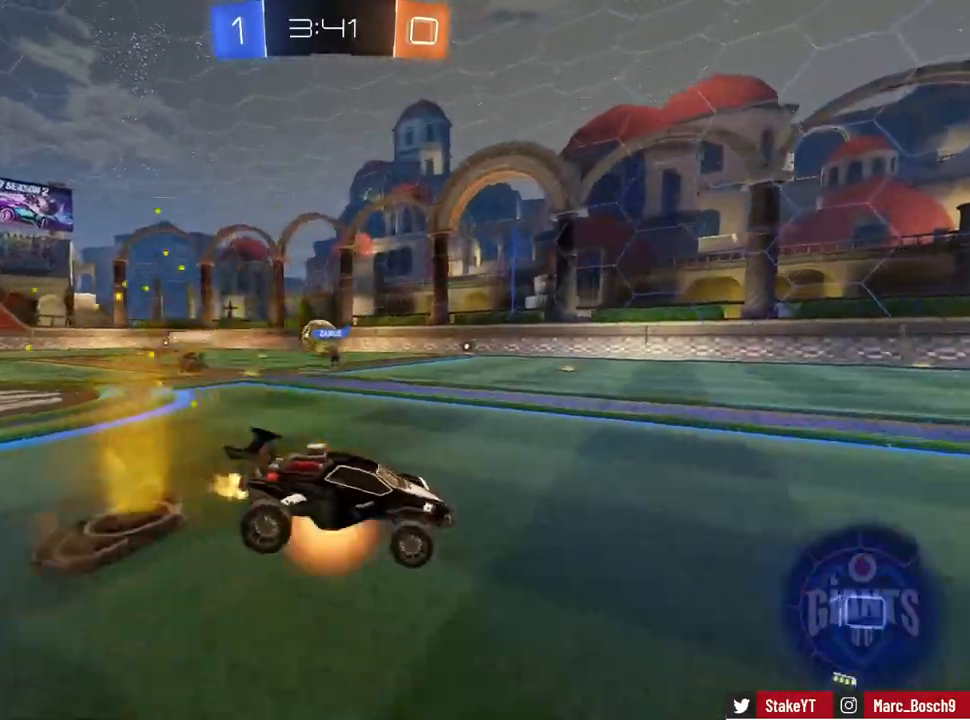
{"keys": ["space", "w"], "mouse": [], "events": [[17, "mouse_right", "down"], [117, "space", "down"], [150, "mouse_right", "up"], [250, "space", "up"], [434, "space", "down"]]}
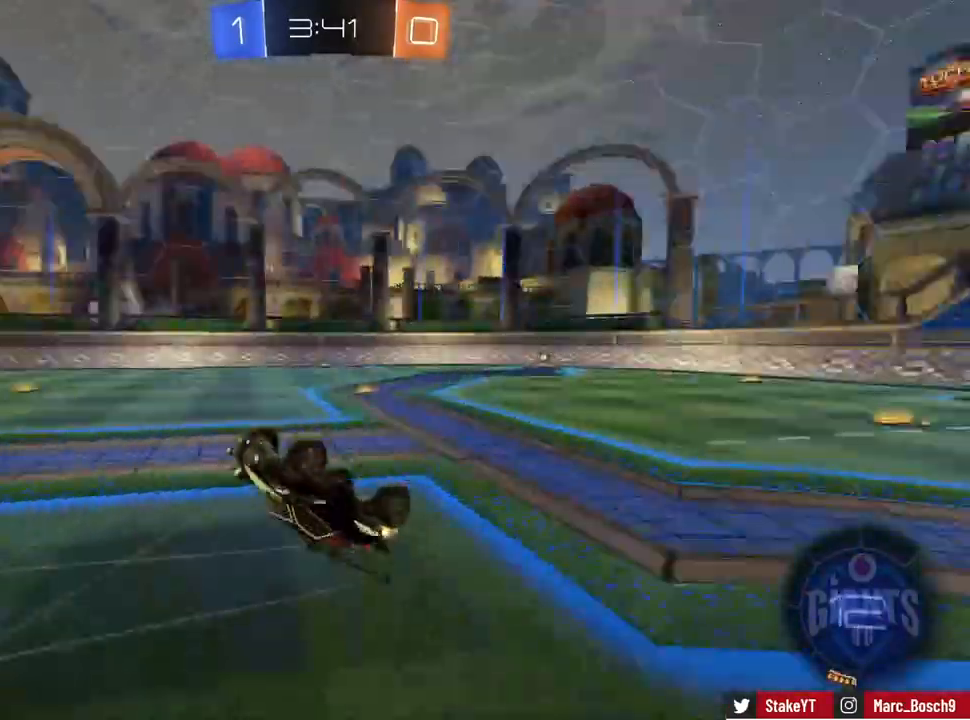
{"keys": [], "mouse": ["left"], "events": [[33, "w", "up"], [133, "space", "up"], [167, "a", "down"], [267, "a", "up"], [450, "mouse_left", "down"]]}
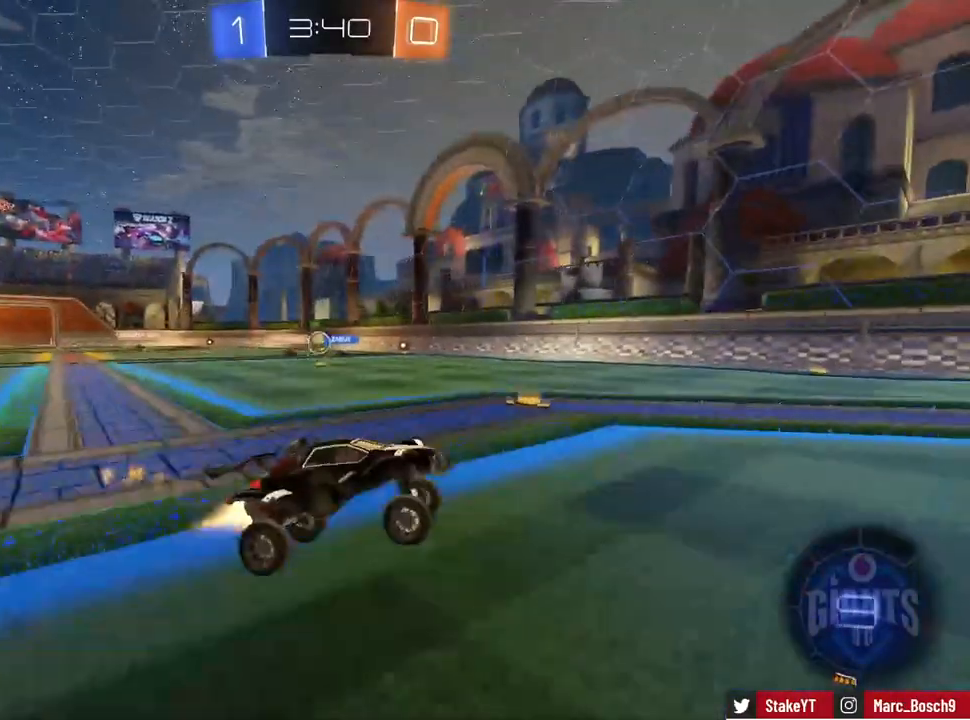
{"keys": ["w"], "mouse": [], "events": [[100, "w", "down"], [284, "mouse_left", "up"]]}
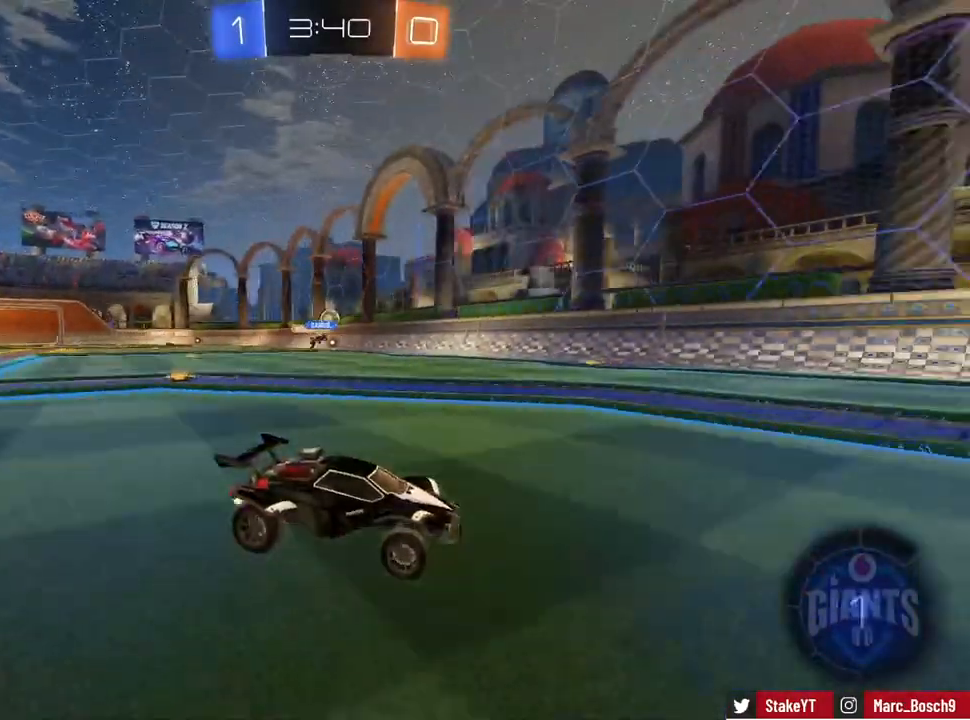
{"keys": ["a", "shift", "w"], "mouse": [], "events": [[200, "a", "down"], [250, "shift", "down"]]}
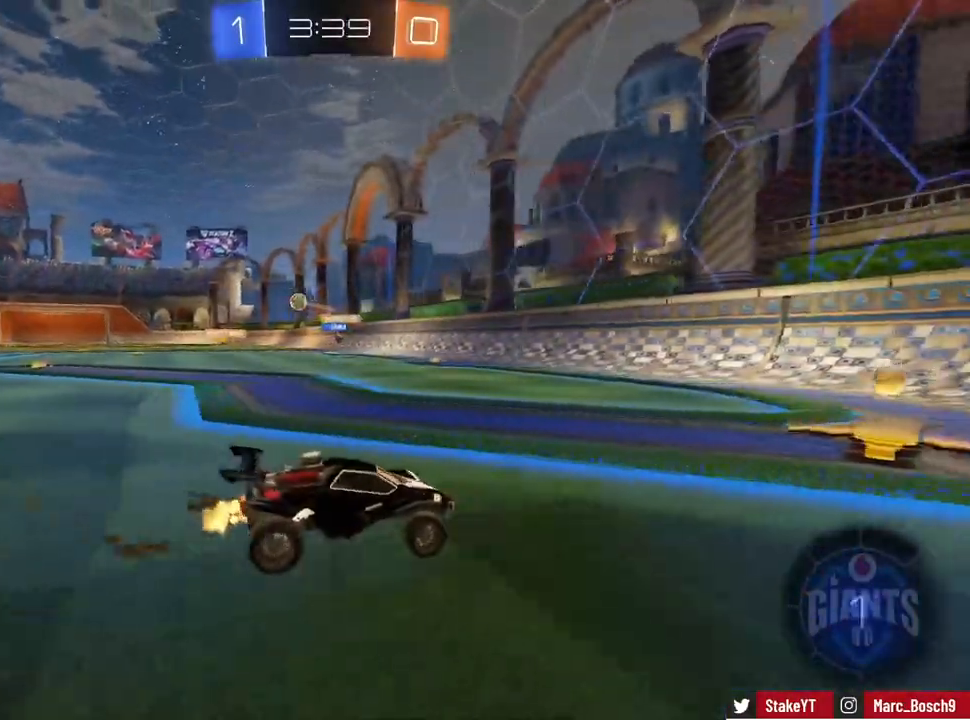
{"keys": ["a", "w"], "mouse": [], "events": [[34, "shift", "up"], [267, "mouse_left", "down"], [451, "mouse_left", "up"]]}
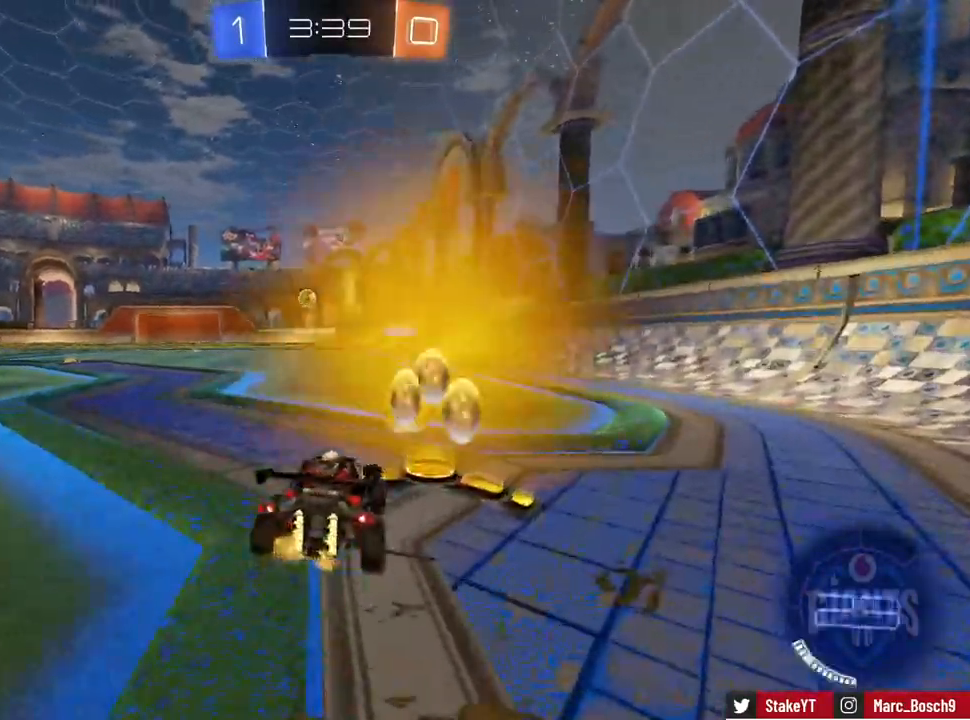
{"keys": ["a", "w"], "mouse": ["left"], "events": [[417, "mouse_left", "down"]]}
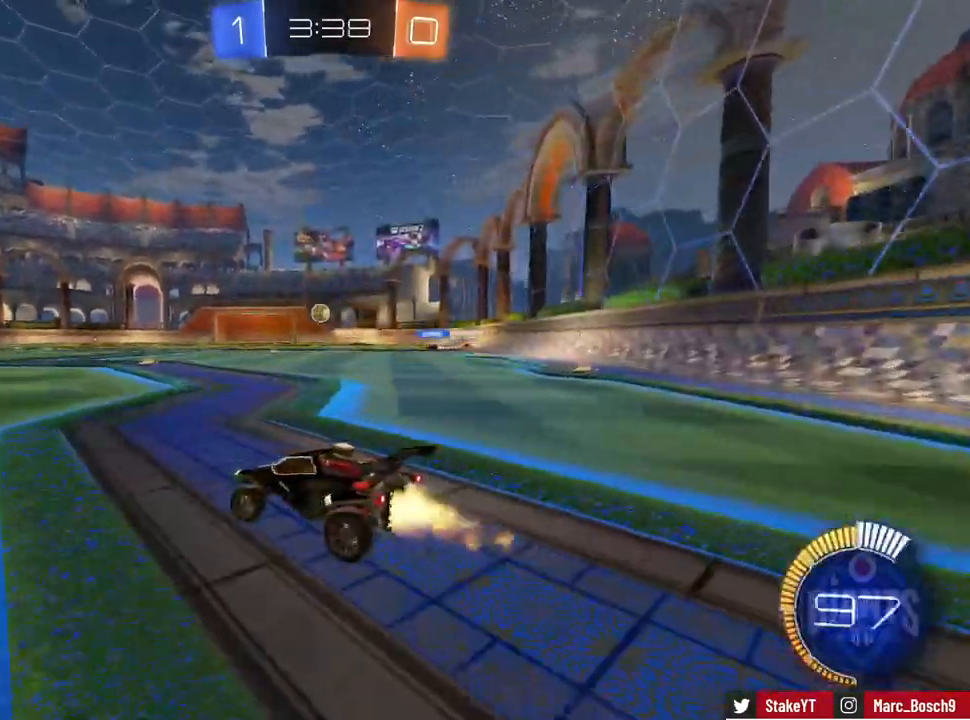
{"keys": ["w"], "mouse": [], "events": [[17, "a", "up"], [150, "a", "down"], [150, "mouse_left", "up"], [301, "a", "up"]]}
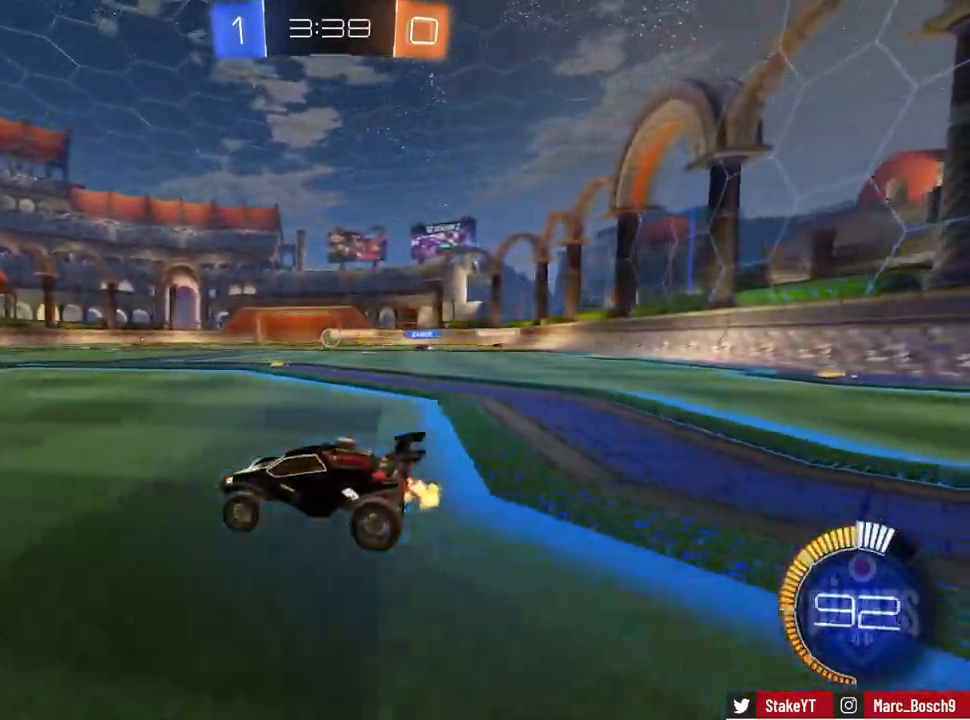
{"keys": ["w"], "mouse": [], "events": [[33, "d", "down"], [133, "d", "up"]]}
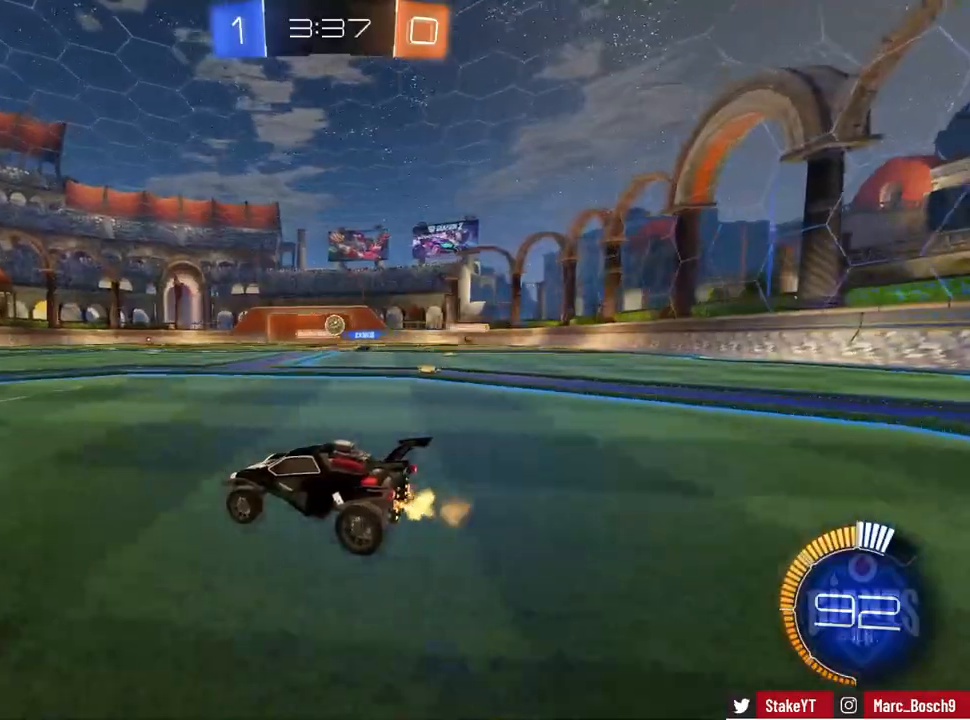
{"keys": ["d", "w"], "mouse": ["left"], "events": [[234, "d", "down"], [467, "mouse_left", "down"]]}
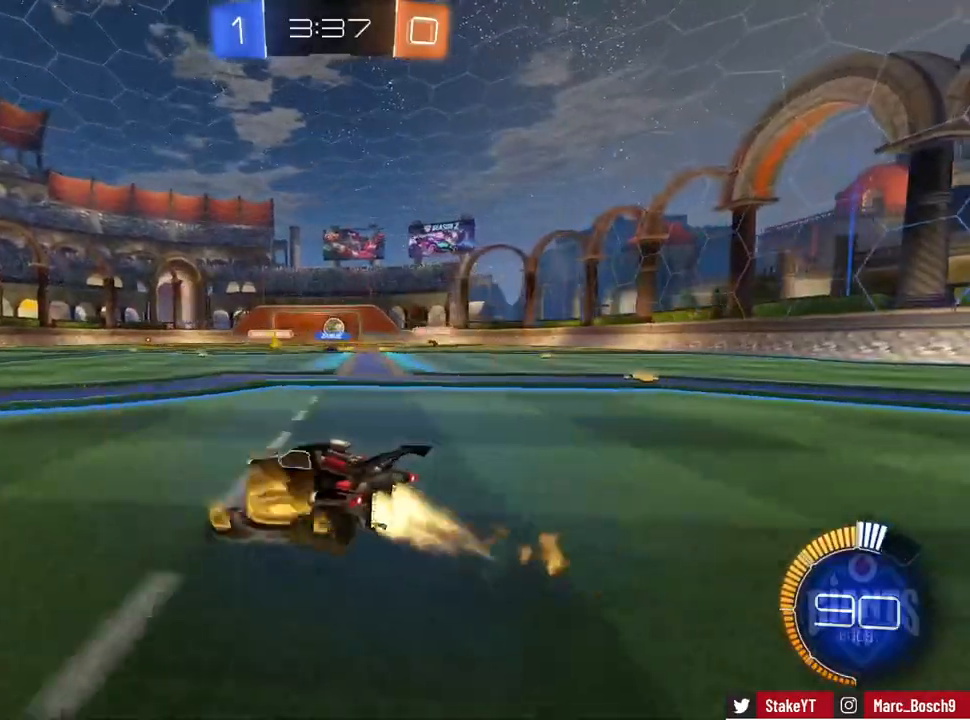
{"keys": ["w"], "mouse": [], "events": [[116, "d", "up"], [300, "d", "down"], [300, "mouse_left", "up"], [350, "d", "up"]]}
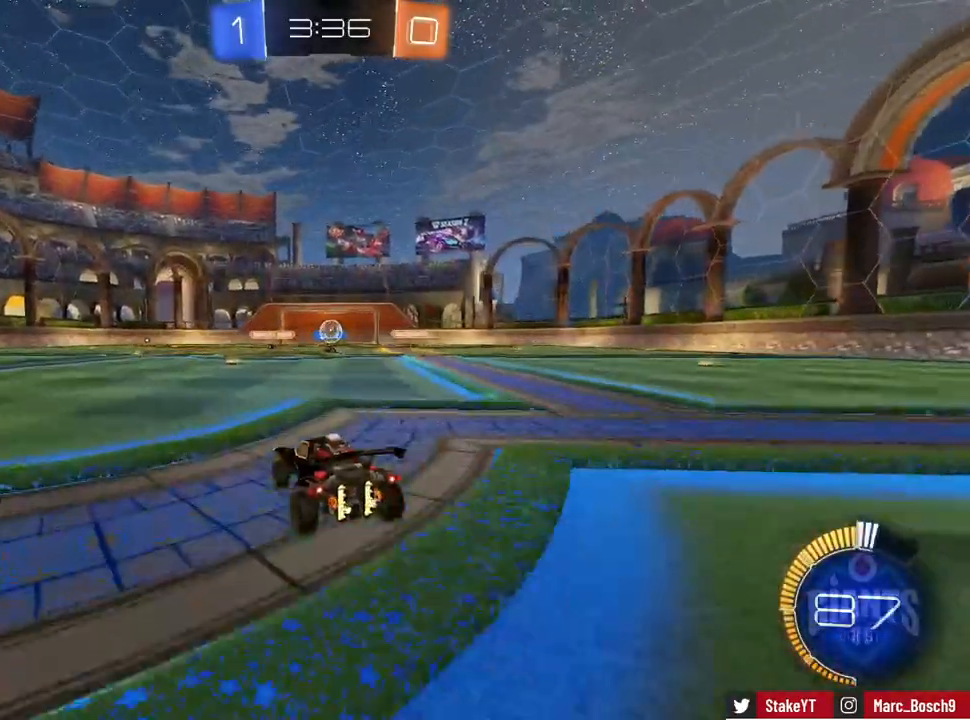
{"keys": ["w"], "mouse": [], "events": []}
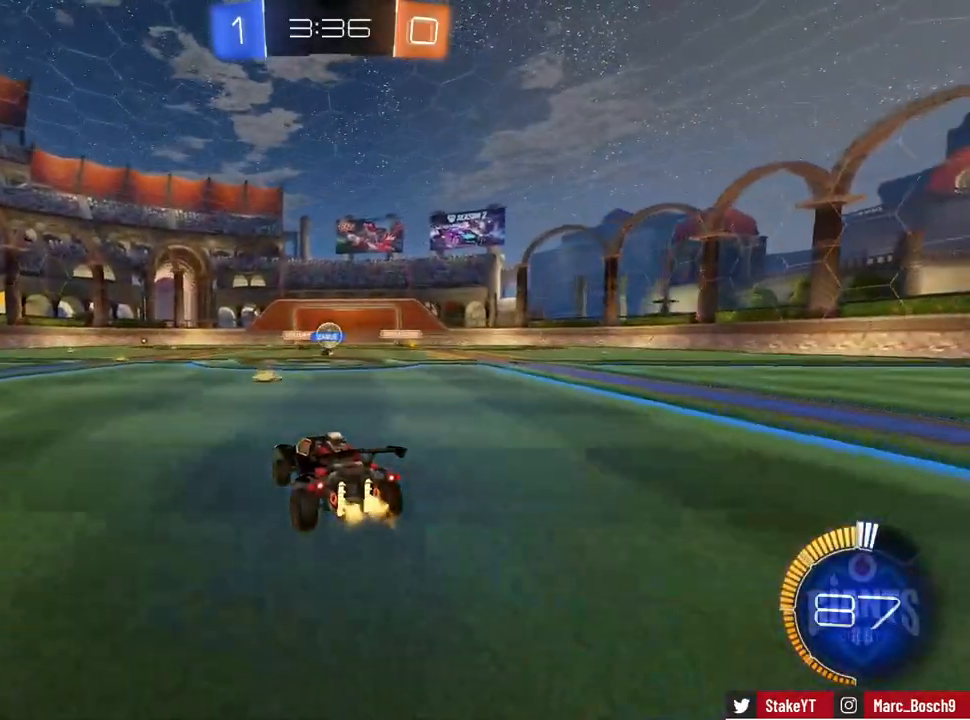
{"keys": ["w"], "mouse": [], "events": [[150, "d", "down"], [250, "d", "up"]]}
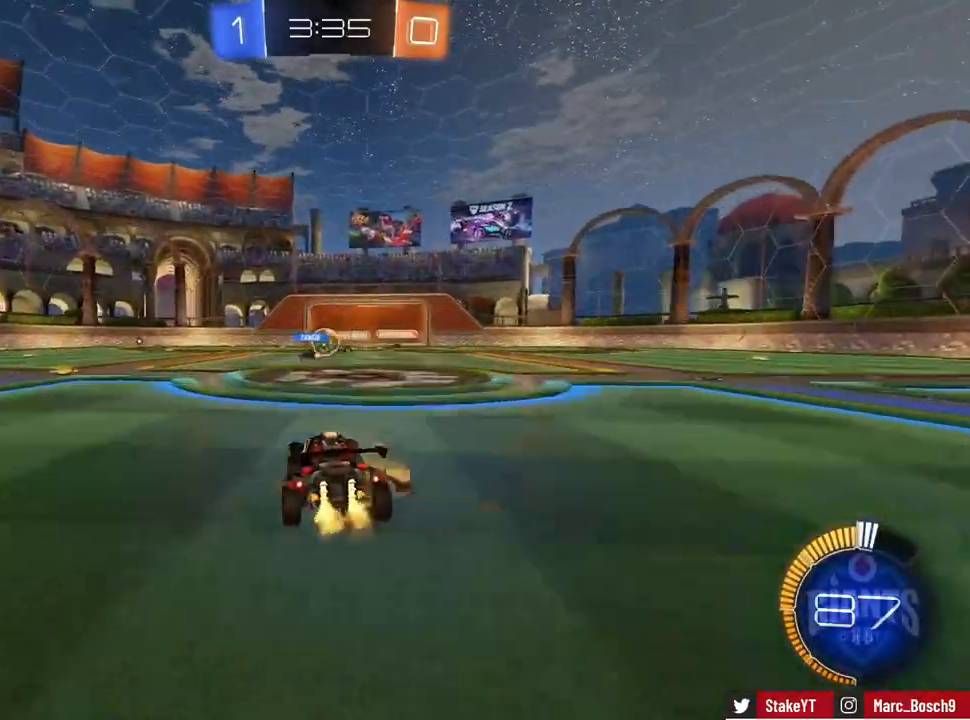
{"keys": ["a", "s"], "mouse": [], "events": [[350, "w", "up"], [433, "w", "down"], [483, "a", "down"], [483, "s", "down"], [483, "w", "up"]]}
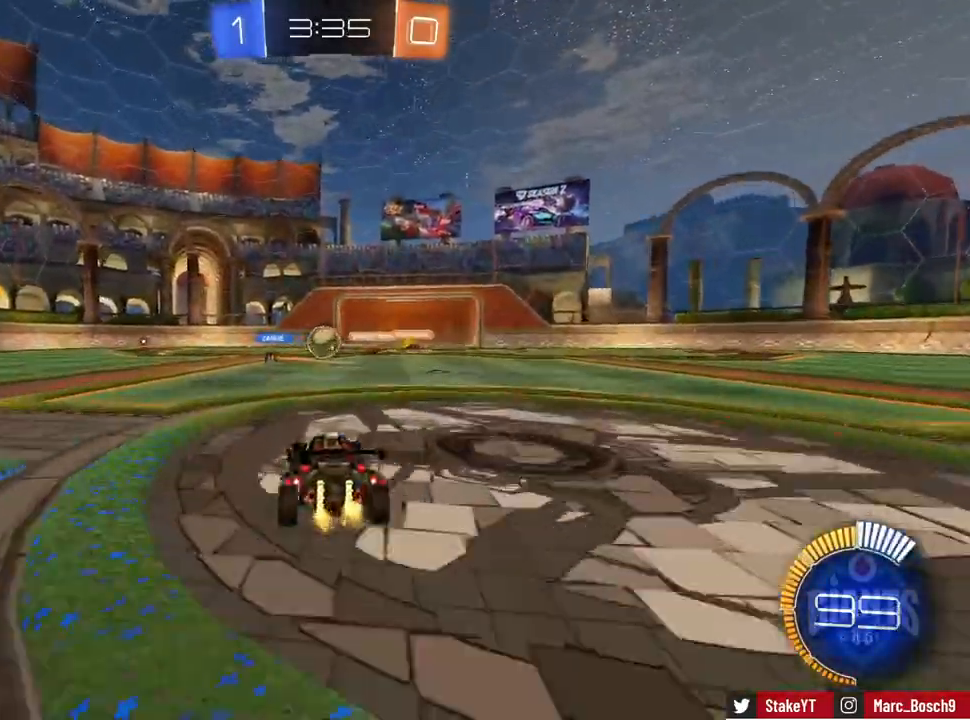
{"keys": ["d", "w"], "mouse": [], "events": [[133, "a", "up"], [167, "s", "up"], [400, "d", "down"], [400, "w", "down"]]}
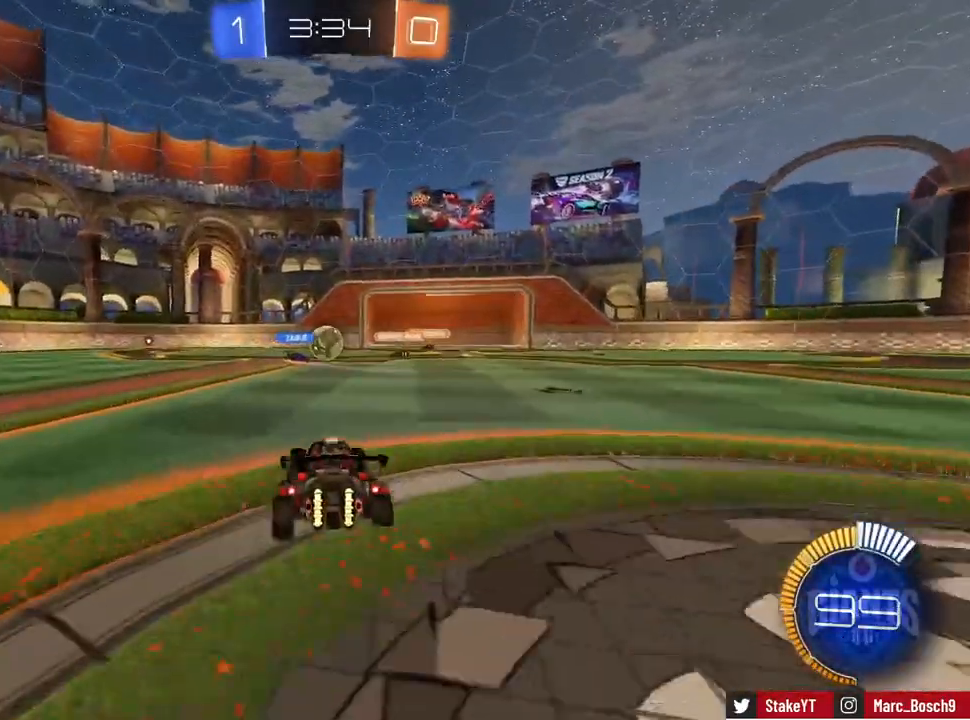
{"keys": ["w"], "mouse": [], "events": [[50, "d", "up"], [133, "w", "up"], [183, "a", "down"], [467, "a", "up"], [467, "w", "down"]]}
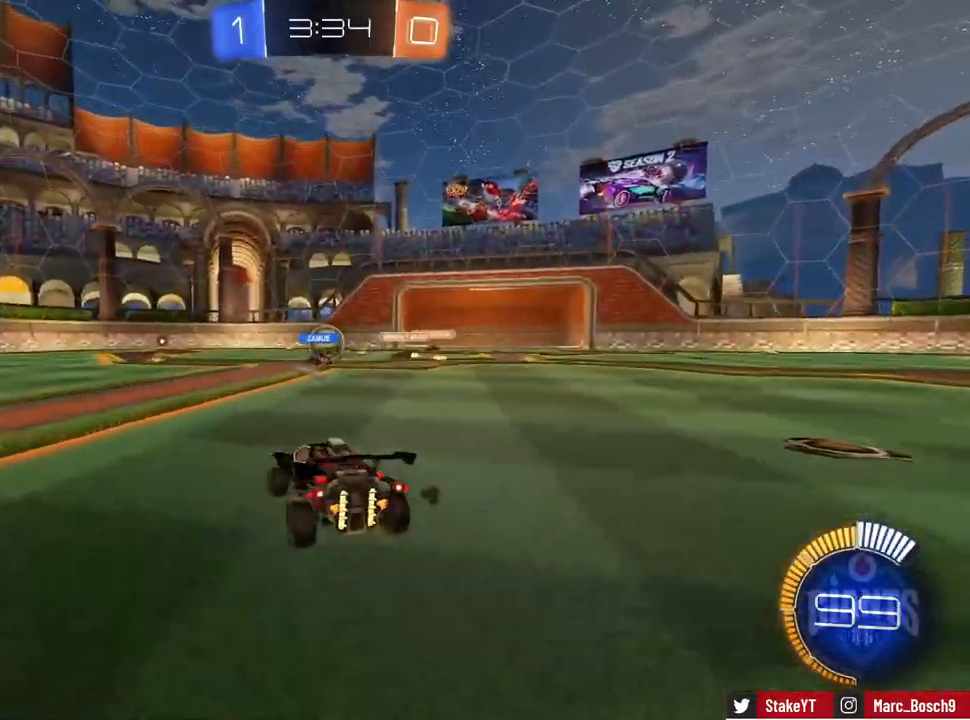
{"keys": [], "mouse": [], "events": [[67, "a", "down"], [200, "a", "up"], [250, "w", "up"]]}
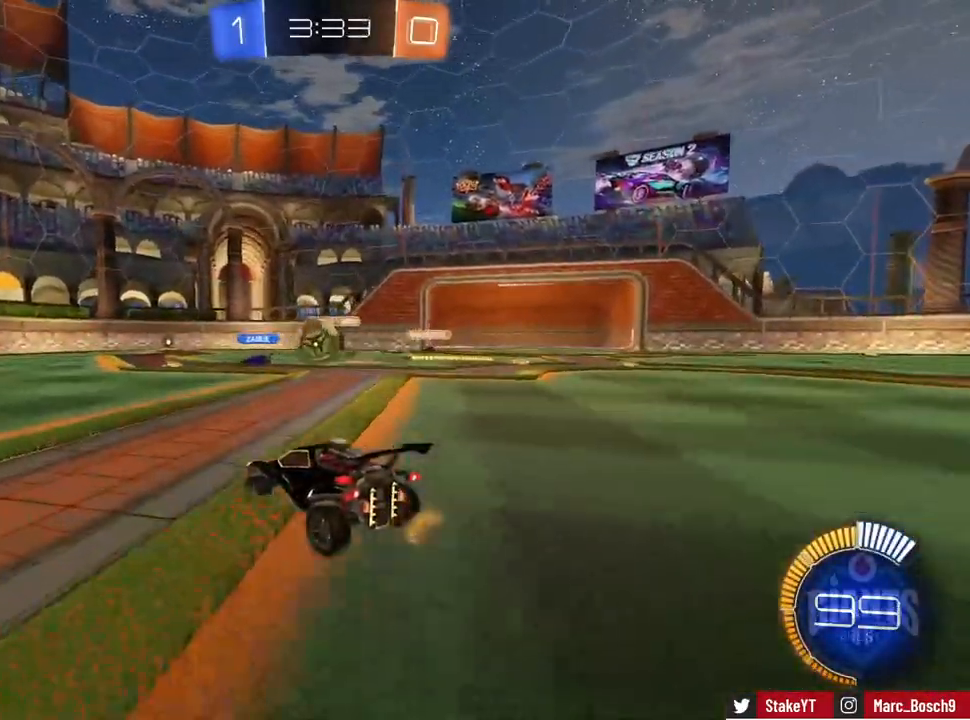
{"keys": ["w"], "mouse": ["left"], "events": [[33, "a", "down"], [83, "w", "down"], [133, "mouse_left", "down"], [367, "a", "up"]]}
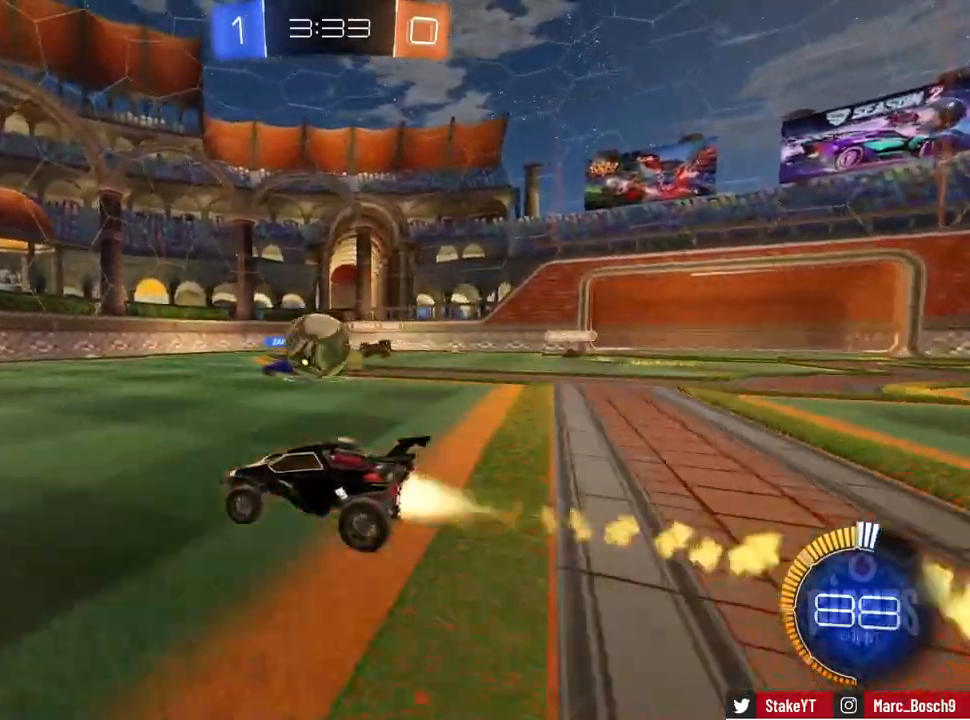
{"keys": ["w"], "mouse": [], "events": [[100, "mouse_left", "up"], [384, "d", "down"], [417, "d", "up"]]}
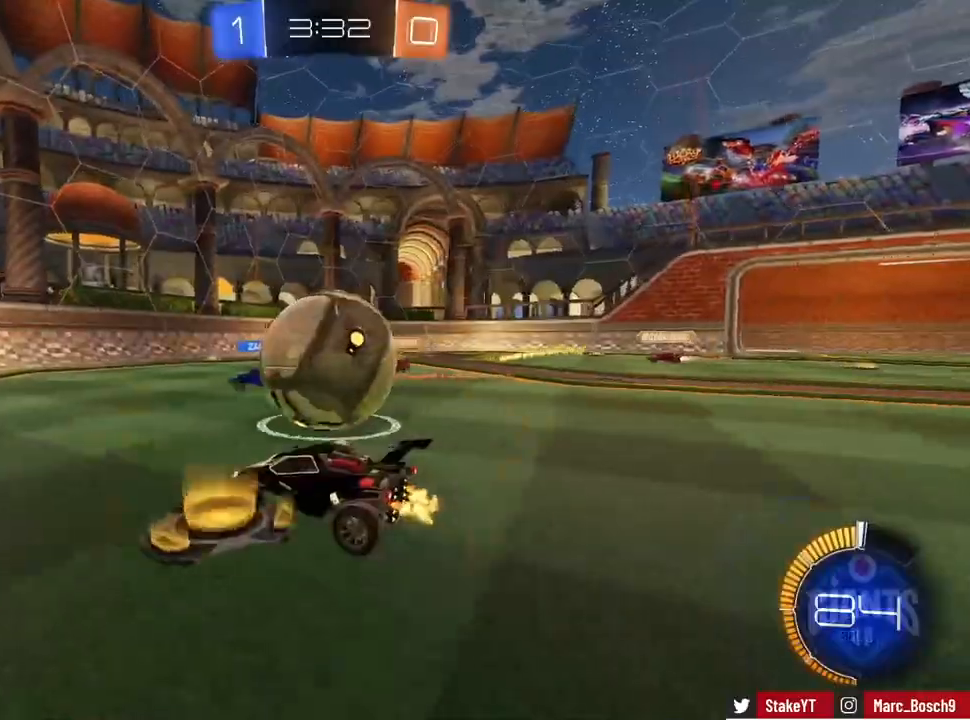
{"keys": ["a", "s"], "mouse": ["right"], "events": [[16, "a", "down"], [116, "a", "up"], [116, "d", "down"], [200, "w", "up"], [250, "w", "down"], [350, "w", "up"], [383, "a", "down"], [383, "d", "up"], [383, "mouse_right", "down"], [433, "s", "down"]]}